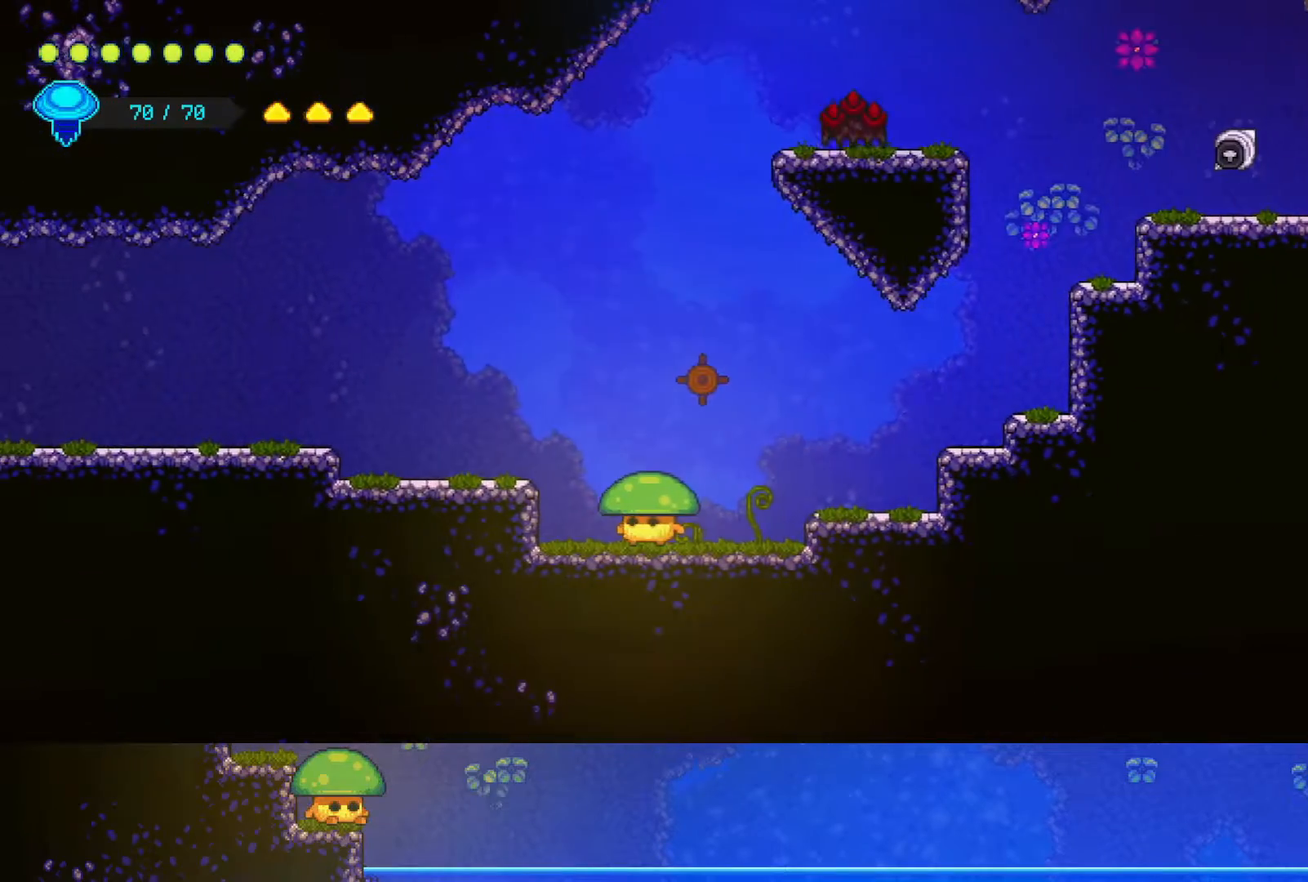
Gameplay with a controller (PlayStation layout); each line is a JSON object with the inputs held at the frame after it. "events" lists button and stick changes between this image and that frame as [ms after this image, input, new state], when the widget could be followed in between.
{"buttons": ["SQUARE"], "left_stick": "down", "right_stick": "center", "events": [[200, "CROSS", "down"], [350, "left_stick", "down"], [450, "SQUARE", "down"], [500, "CROSS", "up"]]}
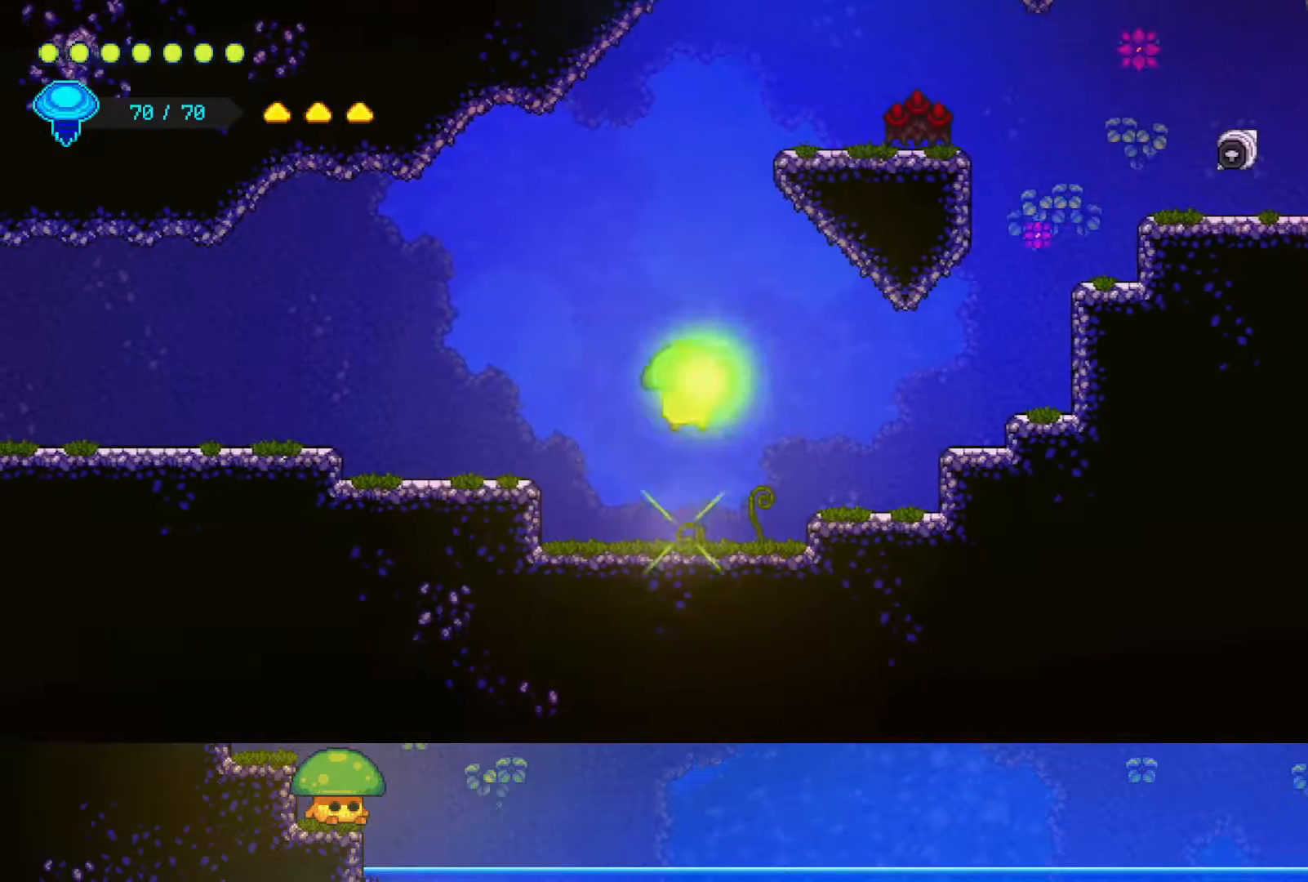
{"buttons": [], "left_stick": "down-right", "right_stick": "center", "events": [[117, "SQUARE", "up"], [250, "left_stick", "down-right"]]}
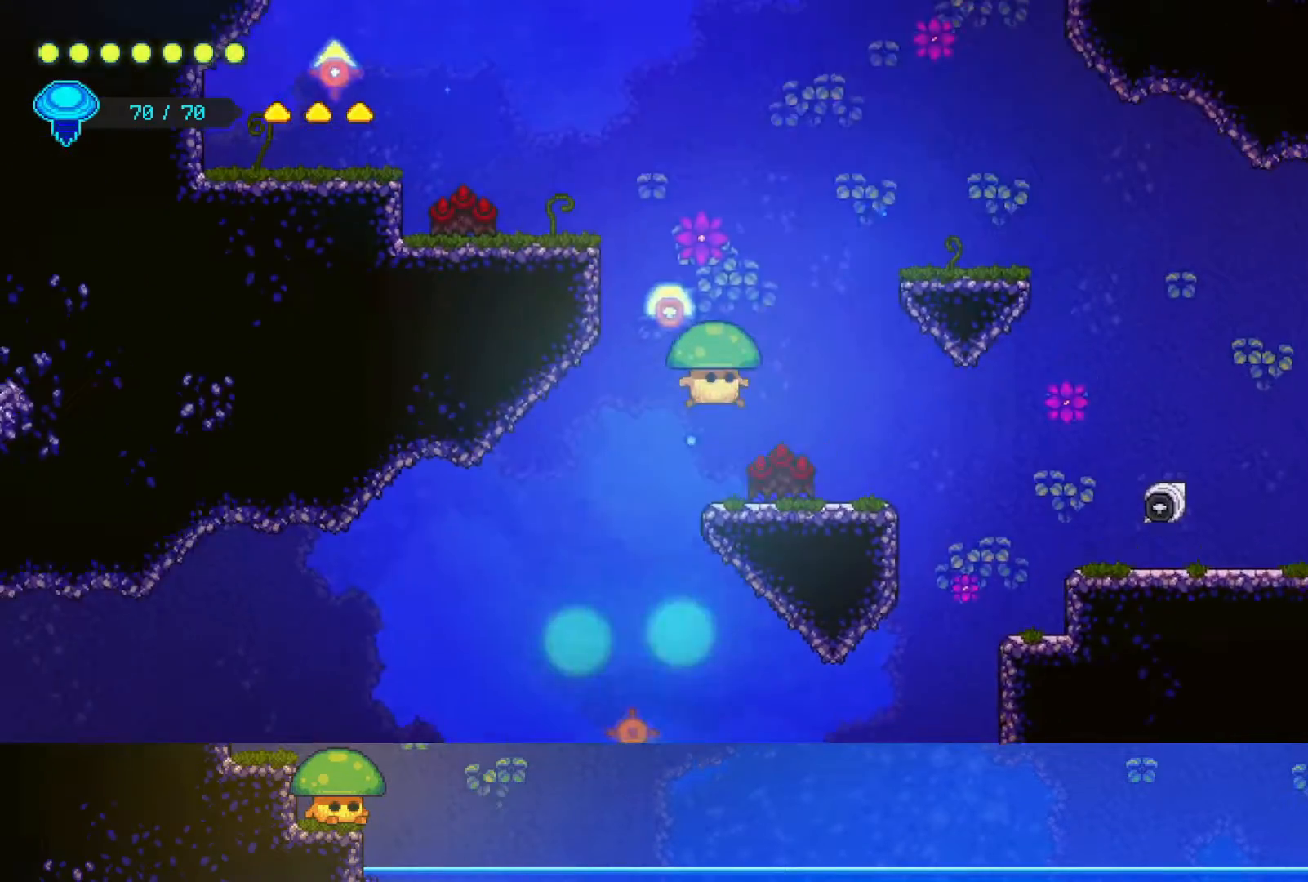
{"buttons": ["SQUARE"], "left_stick": "down-left", "right_stick": "center", "events": [[100, "SQUARE", "down"], [217, "SQUARE", "up"], [217, "left_stick", "down-left"], [400, "SQUARE", "down"]]}
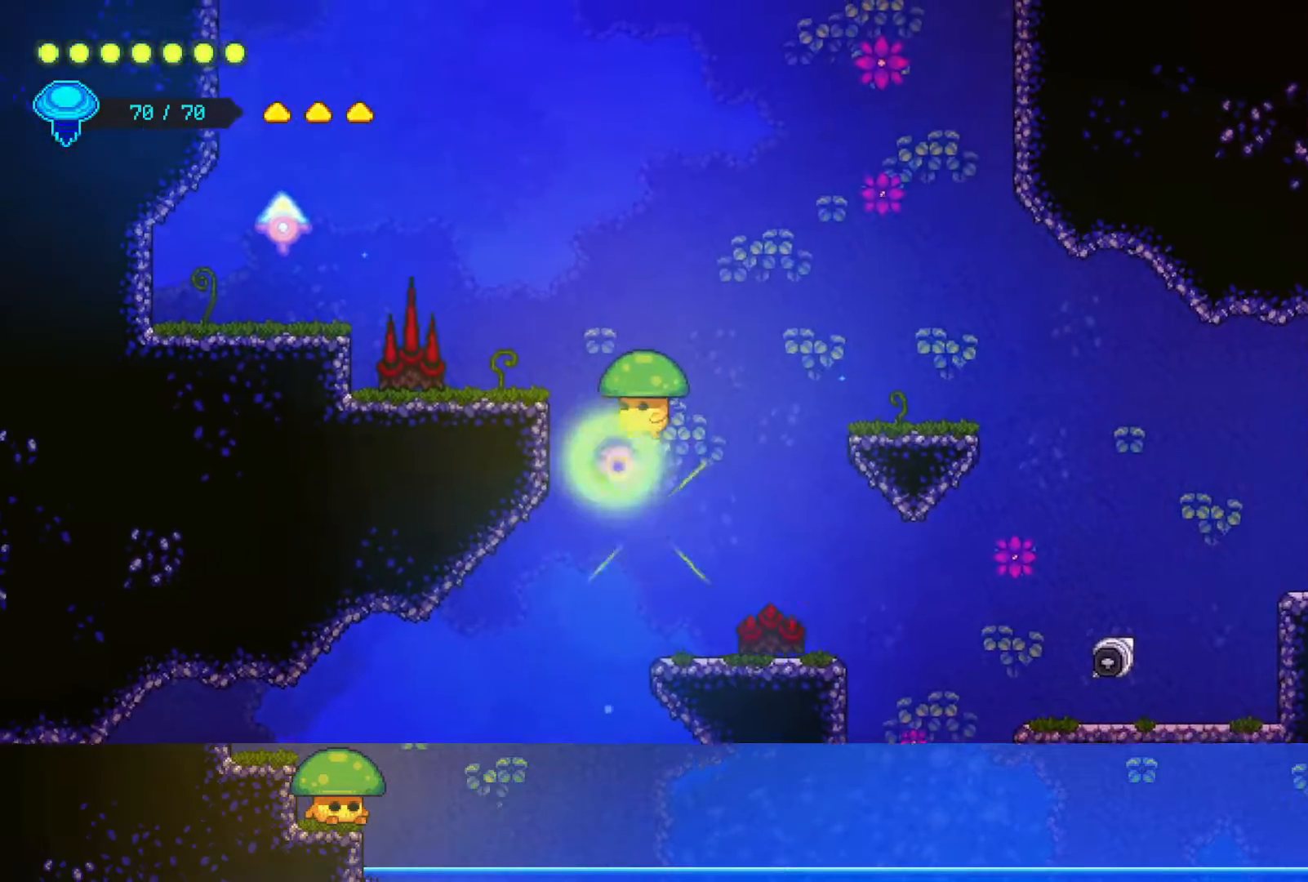
{"buttons": ["SQUARE"], "left_stick": "down-left", "right_stick": "center", "events": [[17, "SQUARE", "up"], [167, "left_stick", "left"], [450, "SQUARE", "down"], [450, "left_stick", "down-left"]]}
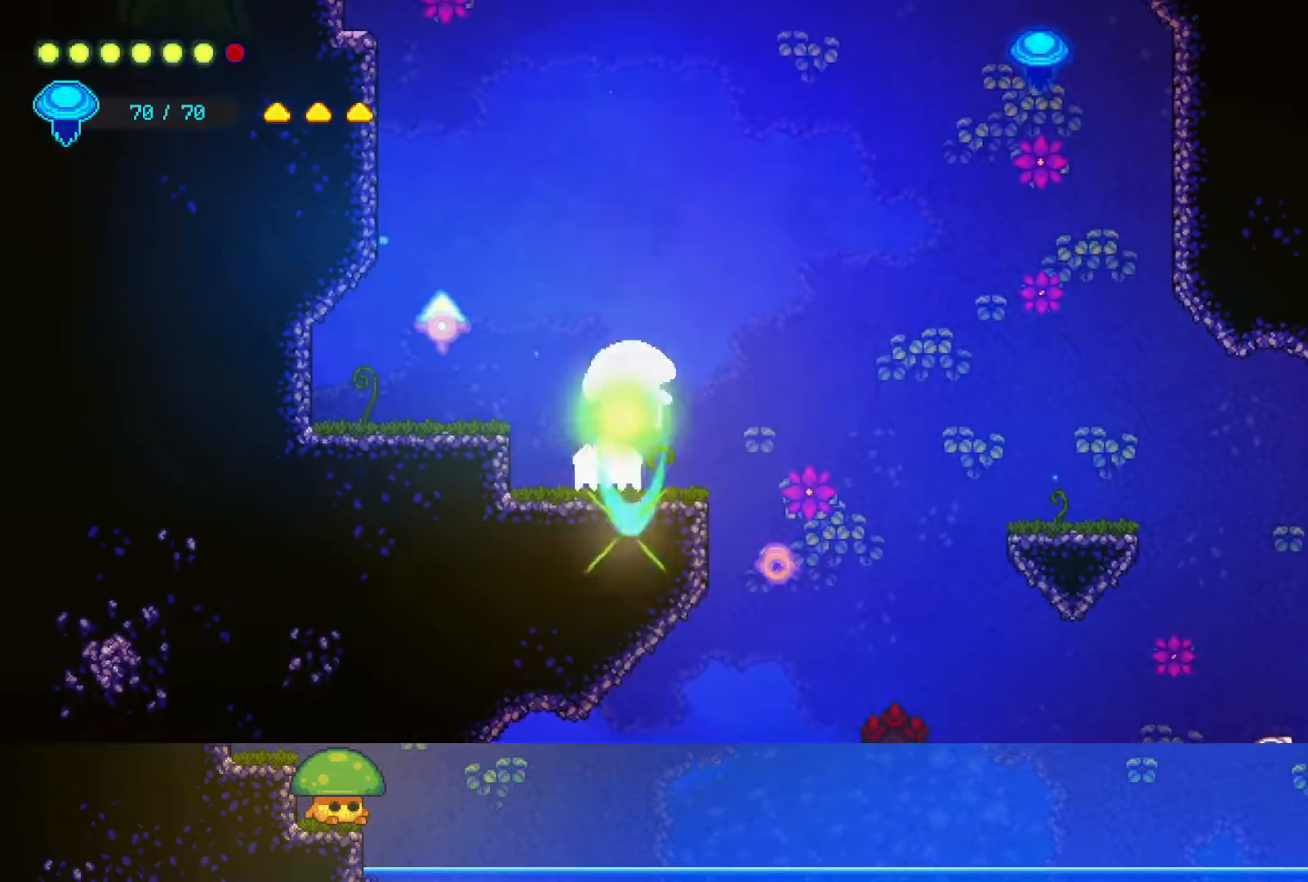
{"buttons": [], "left_stick": "left", "right_stick": "center", "events": [[67, "SQUARE", "up"], [183, "left_stick", "left"]]}
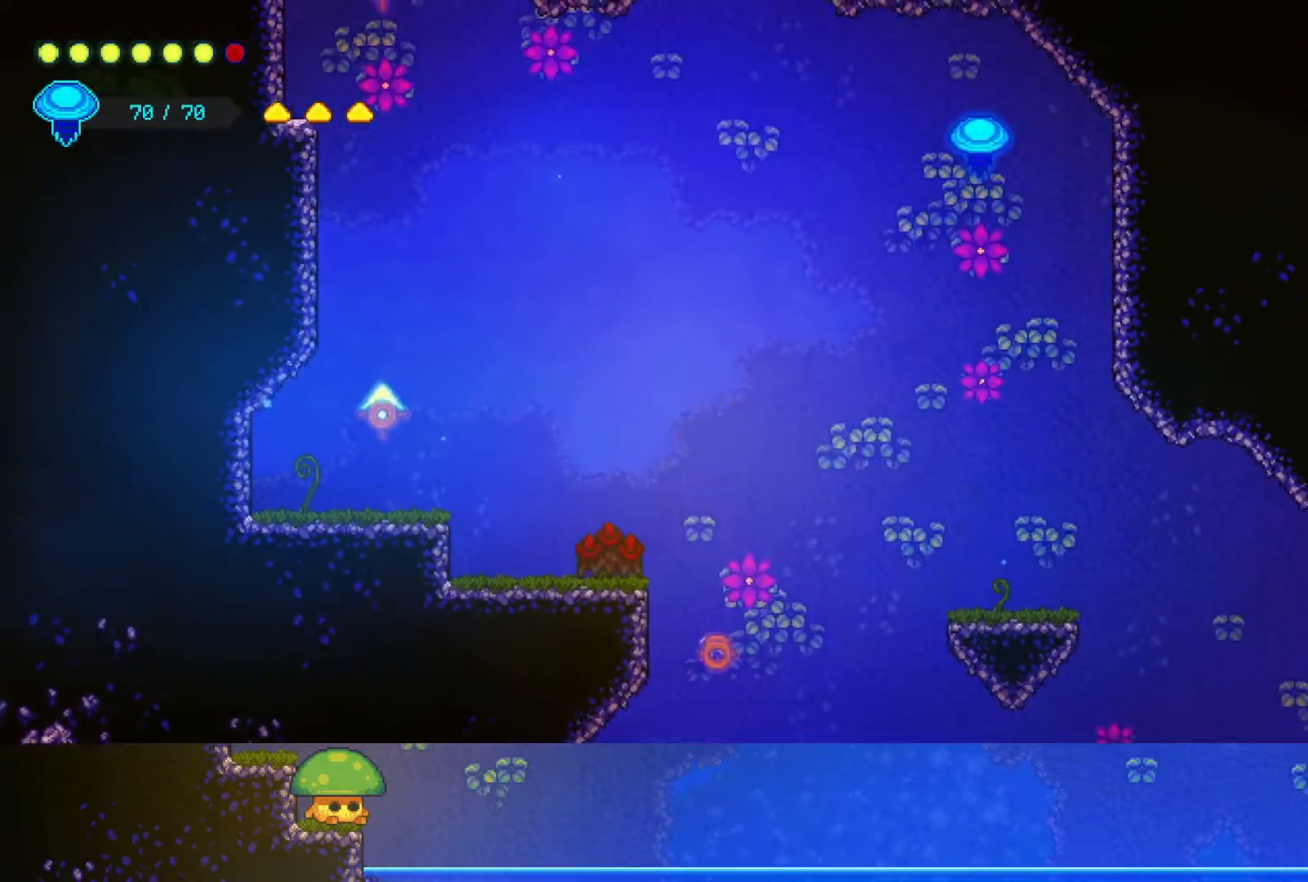
{"buttons": [], "left_stick": "left", "right_stick": "center", "events": [[100, "left_stick", "down-left"], [150, "SQUARE", "down"], [250, "SQUARE", "up"], [433, "left_stick", "left"]]}
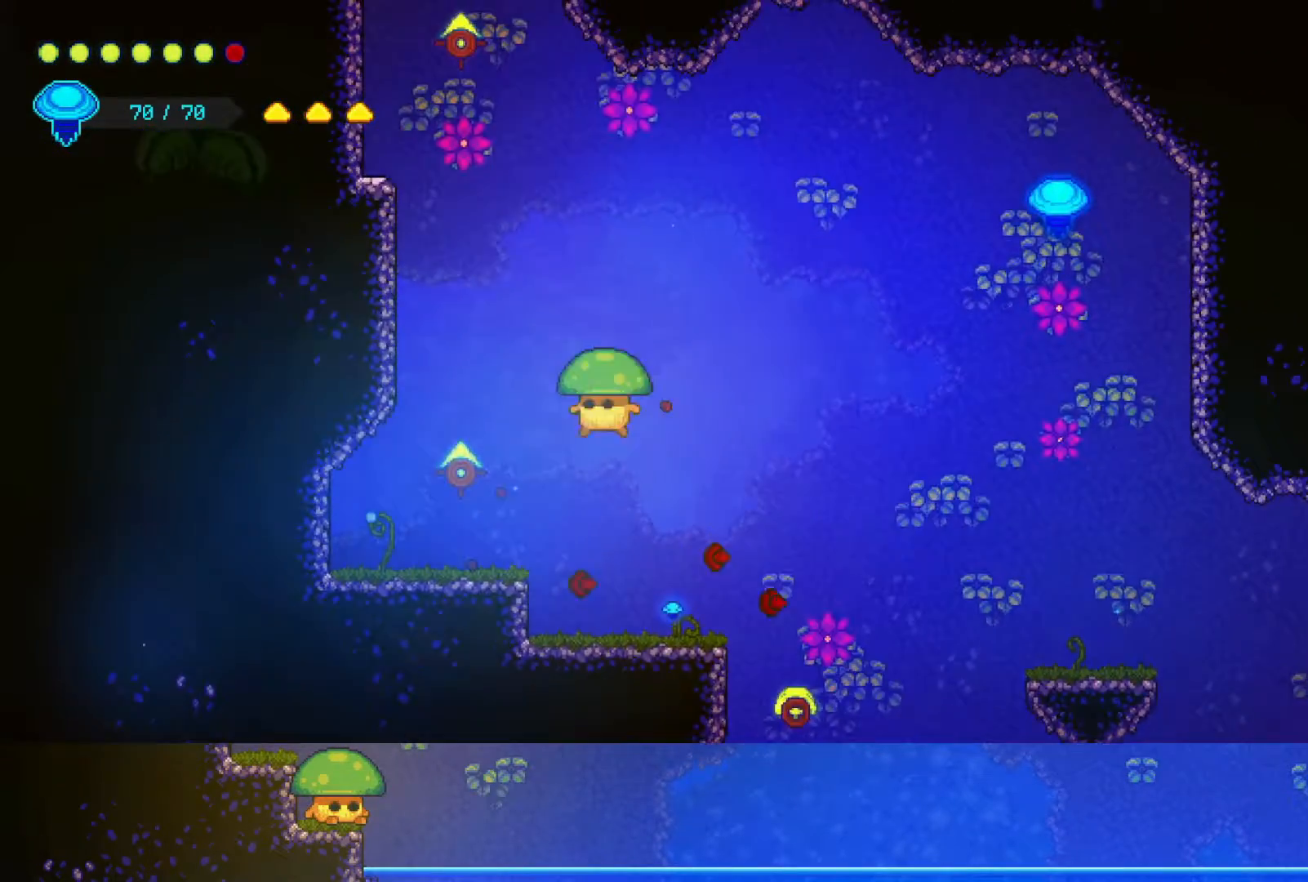
{"buttons": [], "left_stick": "down-left", "right_stick": "center", "events": [[183, "left_stick", "down-left"], [217, "SQUARE", "down"], [350, "SQUARE", "up"]]}
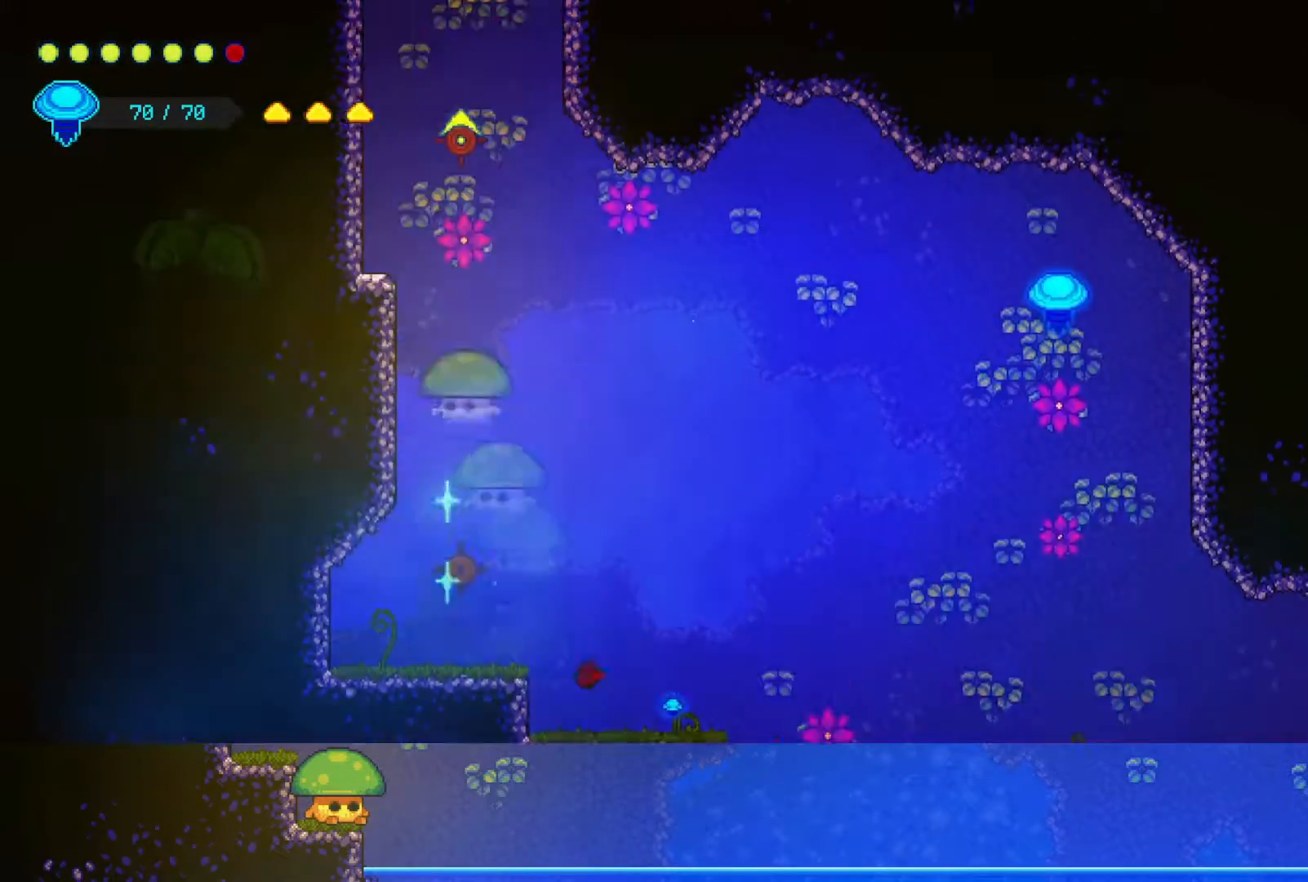
{"buttons": ["SQUARE"], "left_stick": "down", "right_stick": "center", "events": [[33, "left_stick", "down"], [217, "SQUARE", "down"], [350, "SQUARE", "up"], [500, "SQUARE", "down"]]}
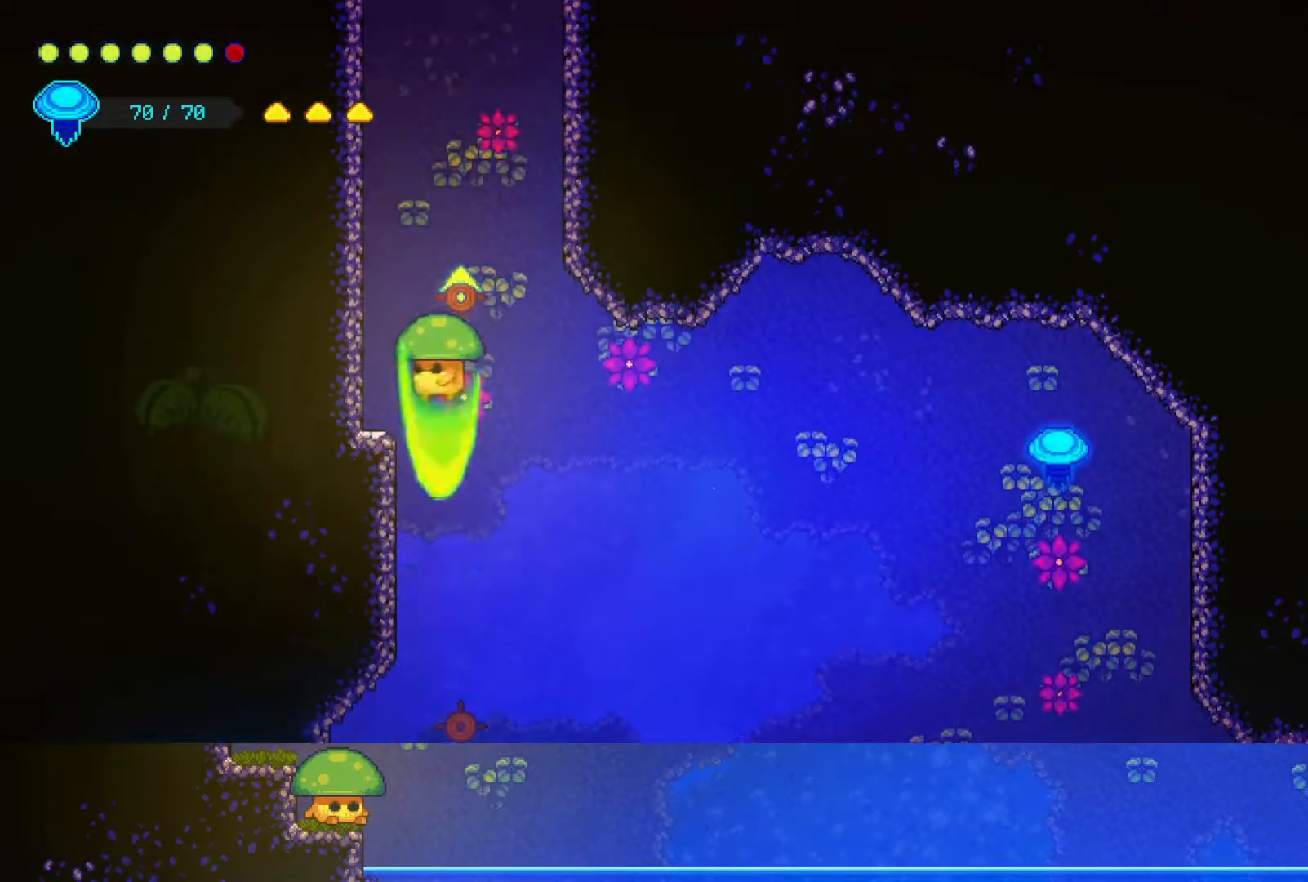
{"buttons": ["SQUARE"], "left_stick": "down", "right_stick": "center", "events": [[150, "SQUARE", "up"], [500, "SQUARE", "down"]]}
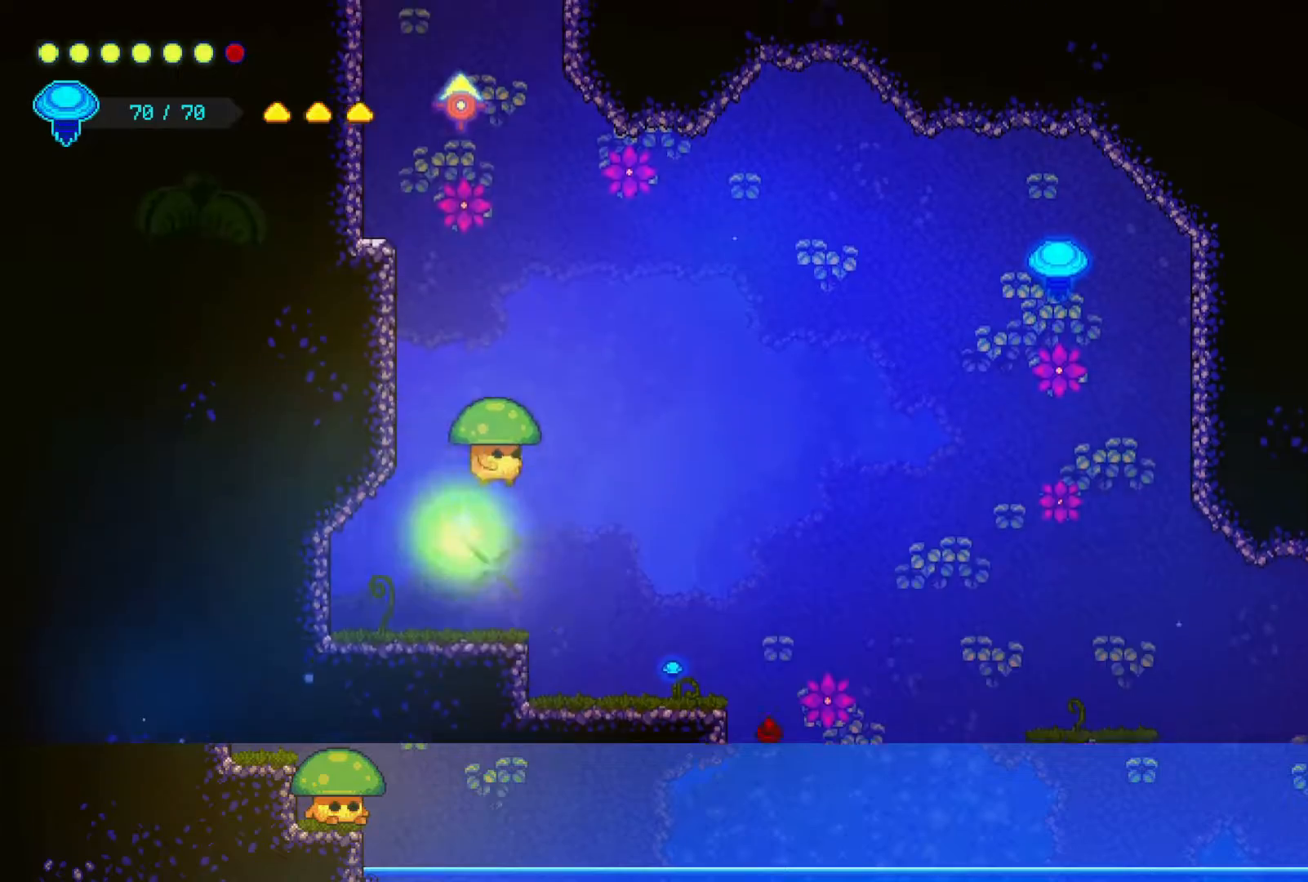
{"buttons": [], "left_stick": "up", "right_stick": "center", "events": [[150, "SQUARE", "up"], [350, "left_stick", "up"]]}
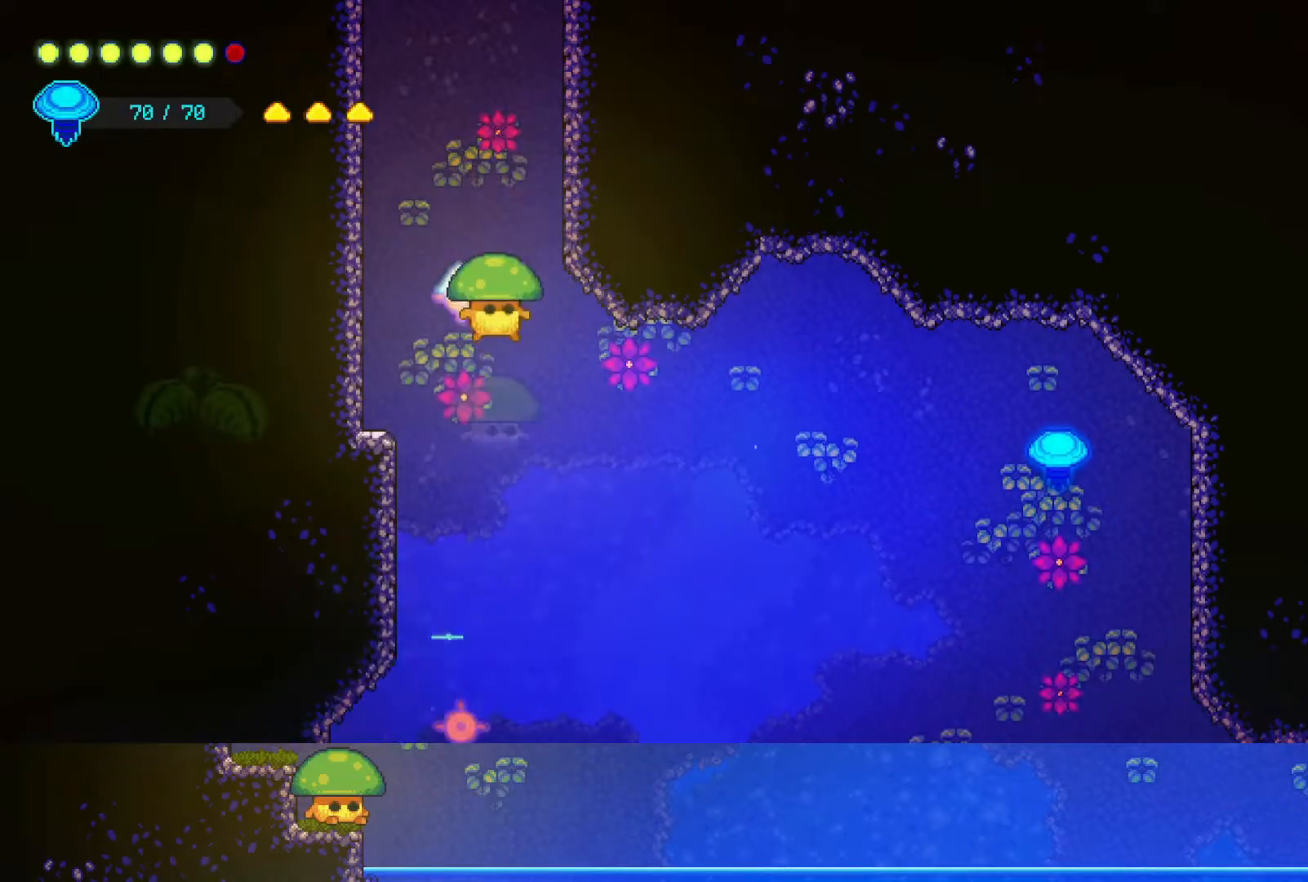
{"buttons": [], "left_stick": "up", "right_stick": "center", "events": [[200, "SQUARE", "down"], [317, "SQUARE", "up"]]}
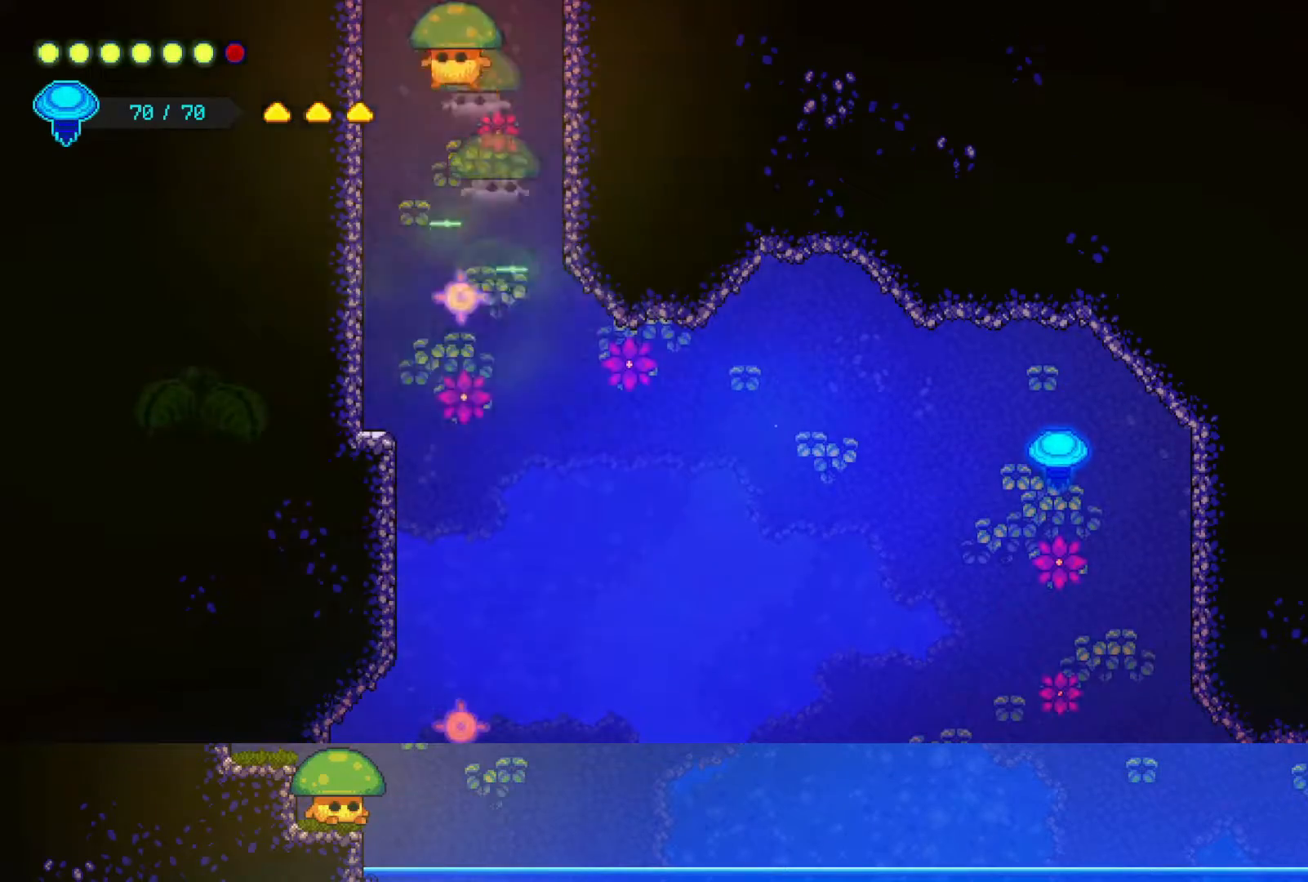
{"buttons": [], "left_stick": "up-right", "right_stick": "center", "events": [[83, "left_stick", "up-right"]]}
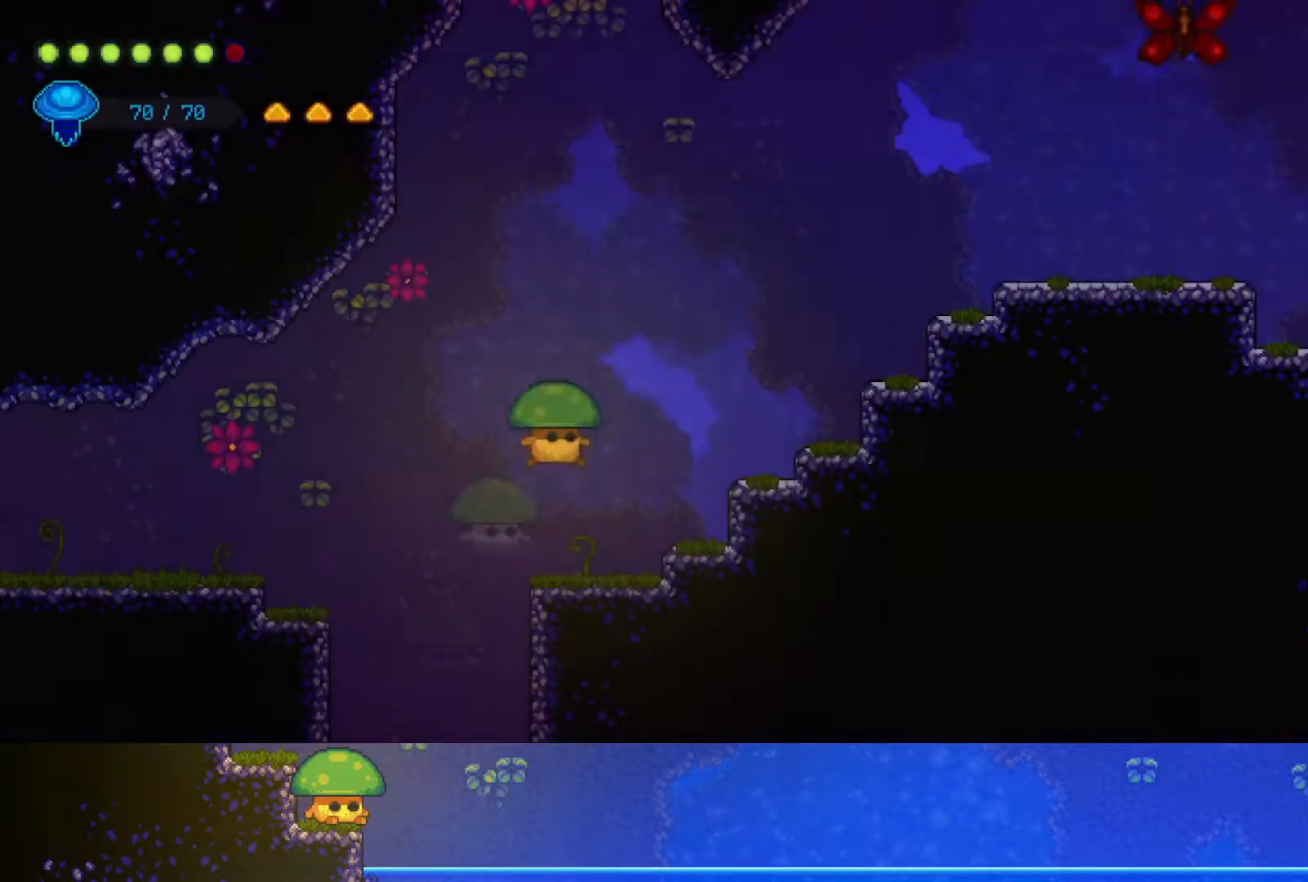
{"buttons": ["CROSS"], "left_stick": "right", "right_stick": "center", "events": [[333, "left_stick", "right"], [467, "CROSS", "down"]]}
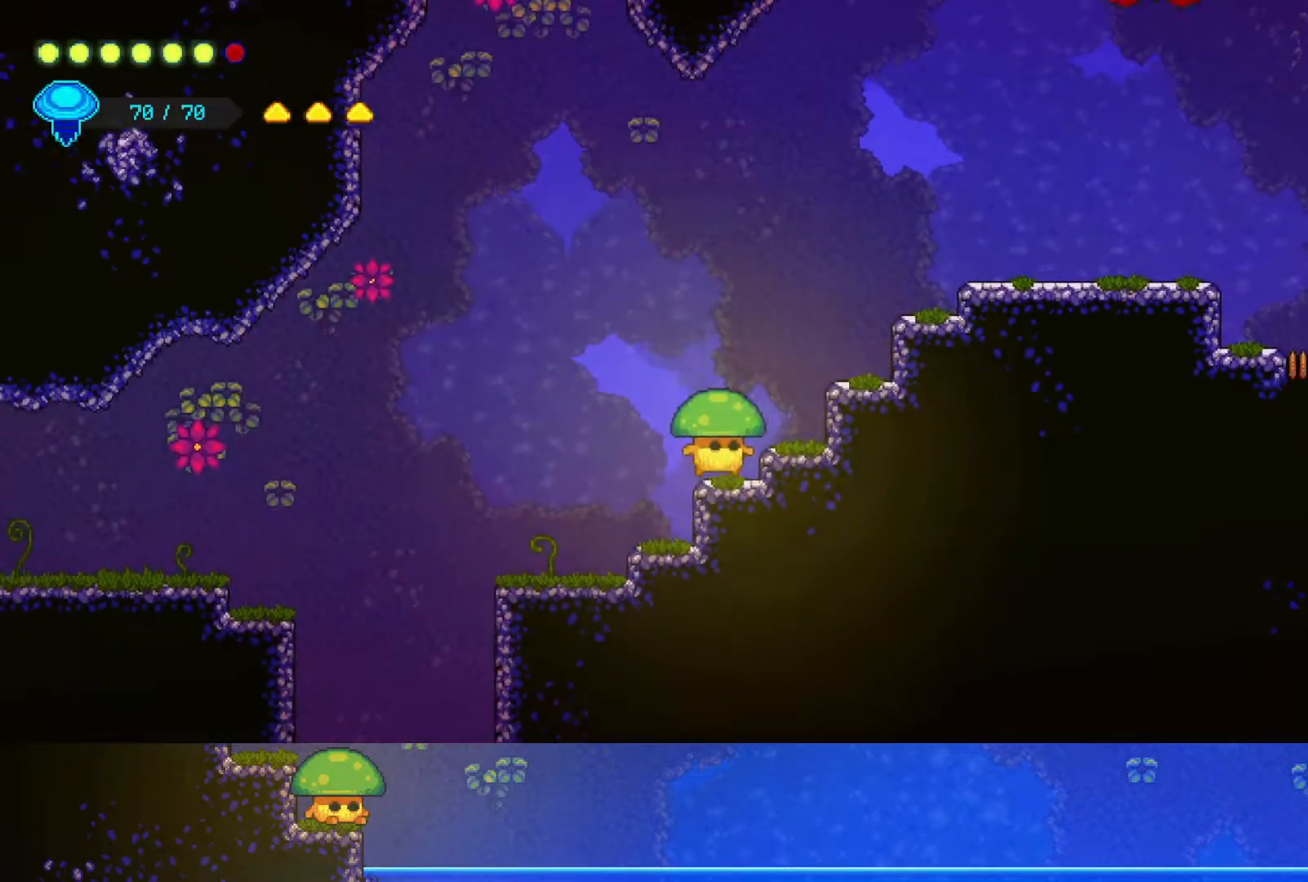
{"buttons": ["CROSS"], "left_stick": "right", "right_stick": "center", "events": [[250, "CROSS", "up"], [450, "CROSS", "down"]]}
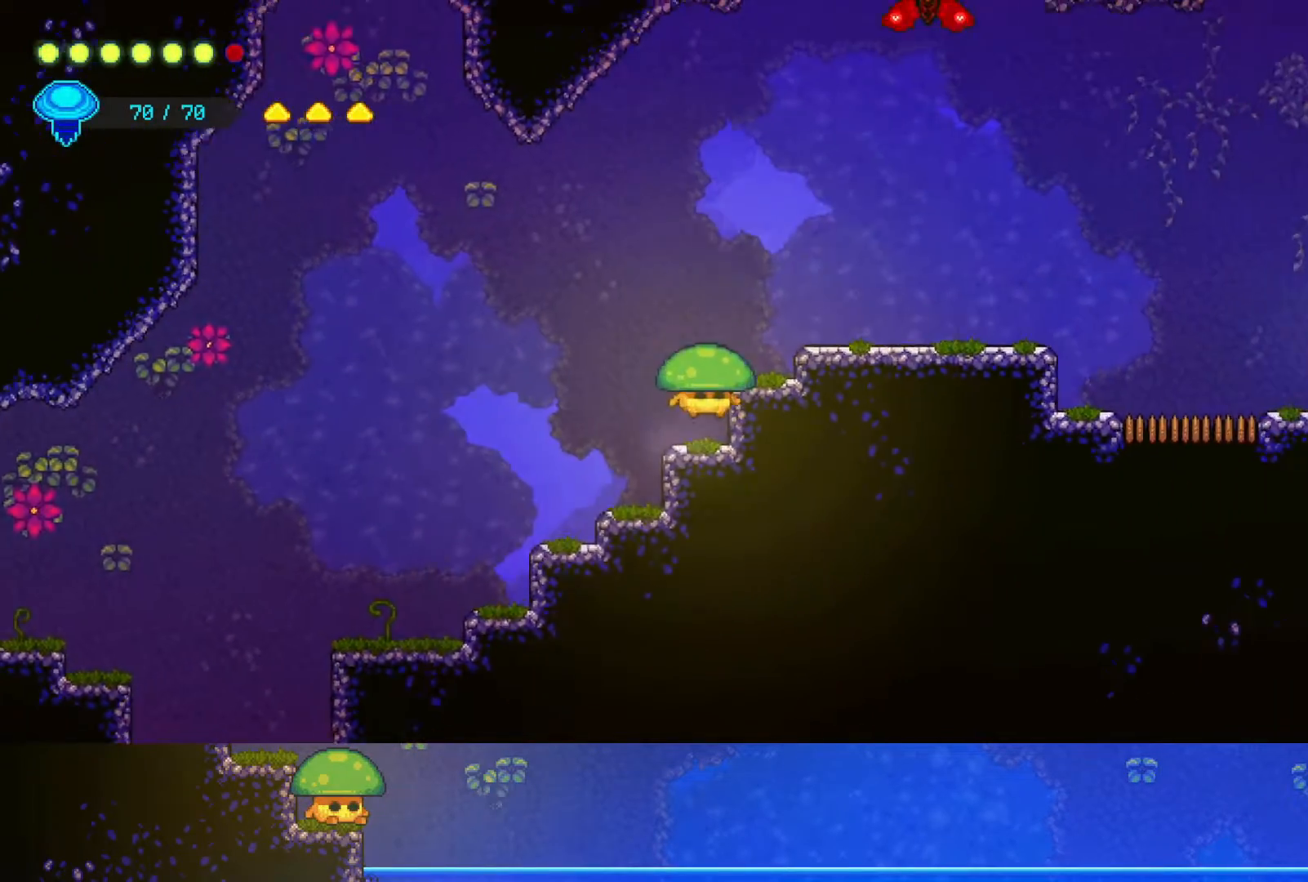
{"buttons": [], "left_stick": "right", "right_stick": "center", "events": [[250, "CROSS", "up"]]}
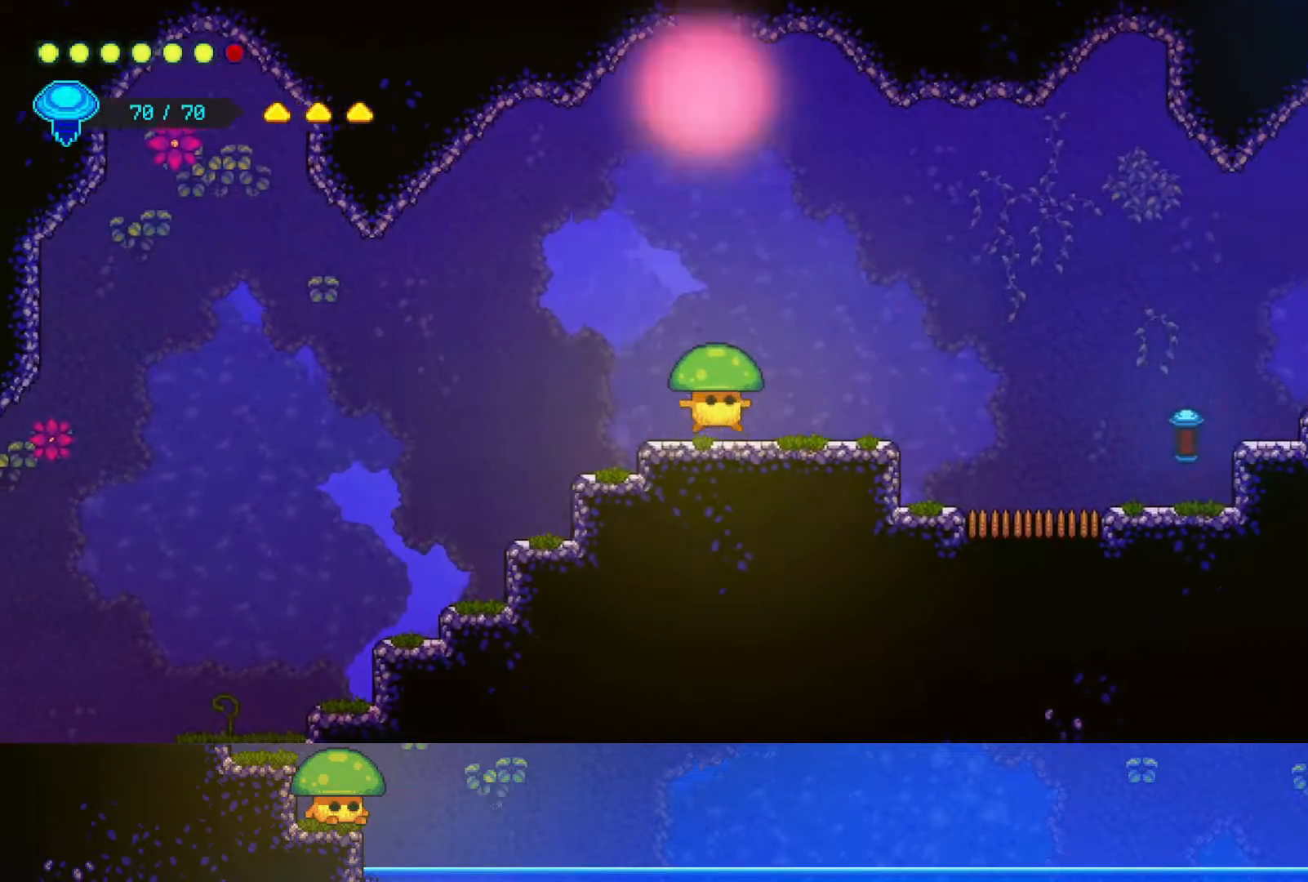
{"buttons": [], "left_stick": "right", "right_stick": "center", "events": [[317, "CROSS", "down"], [417, "CROSS", "up"]]}
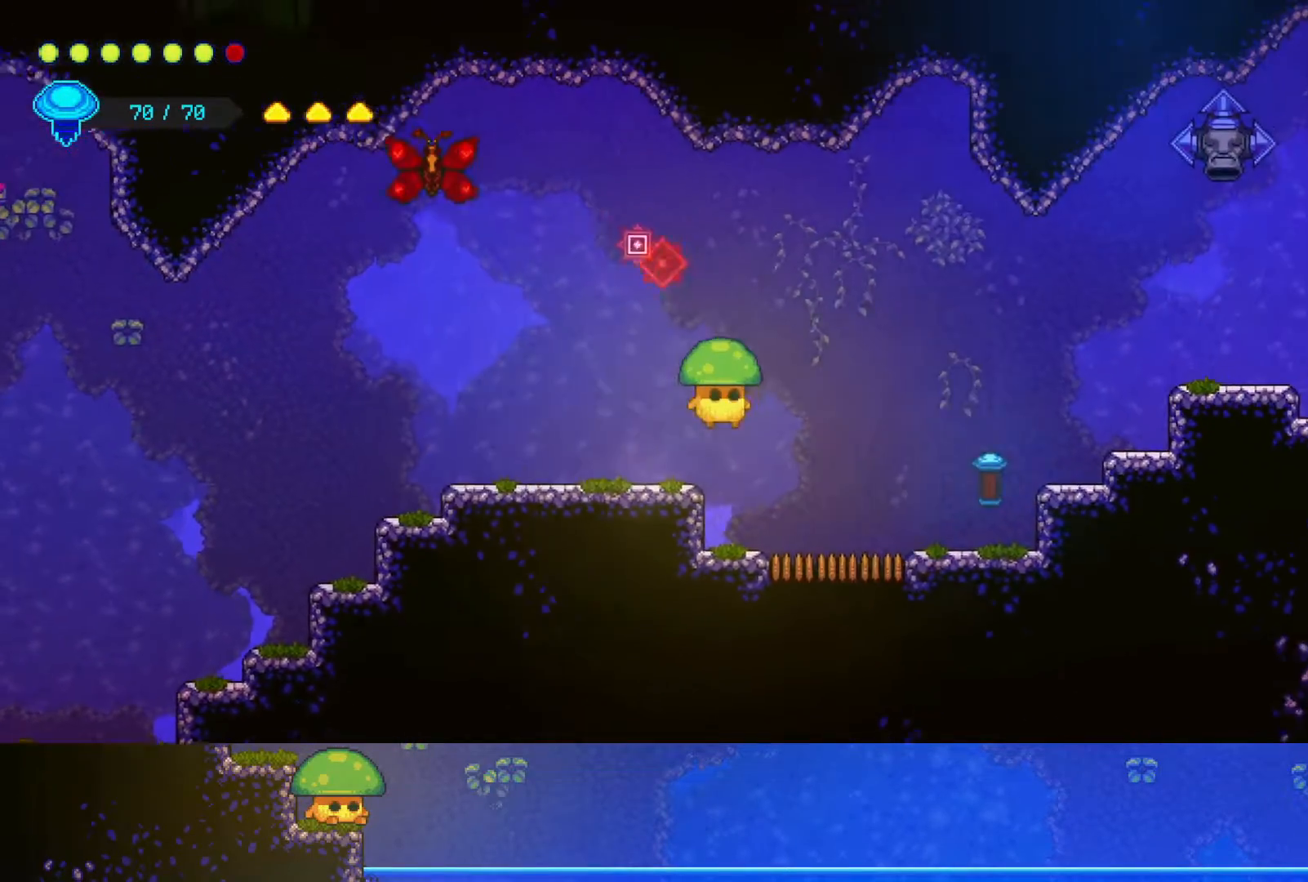
{"buttons": [], "left_stick": "down-right", "right_stick": "center", "events": [[400, "SQUARE", "down"], [400, "left_stick", "down-right"], [500, "SQUARE", "up"]]}
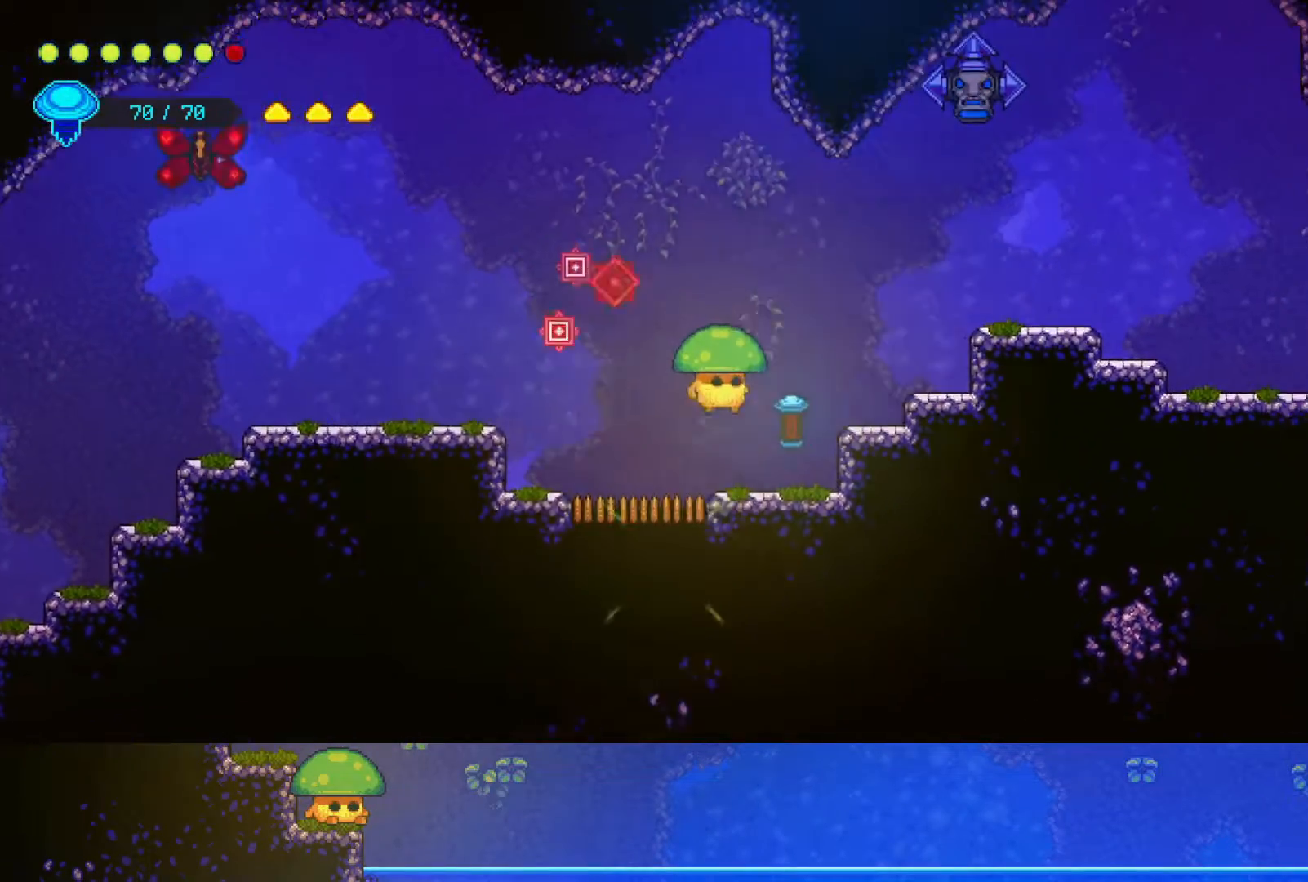
{"buttons": [], "left_stick": "down-right", "right_stick": "center", "events": [[217, "SQUARE", "down"], [350, "SQUARE", "up"]]}
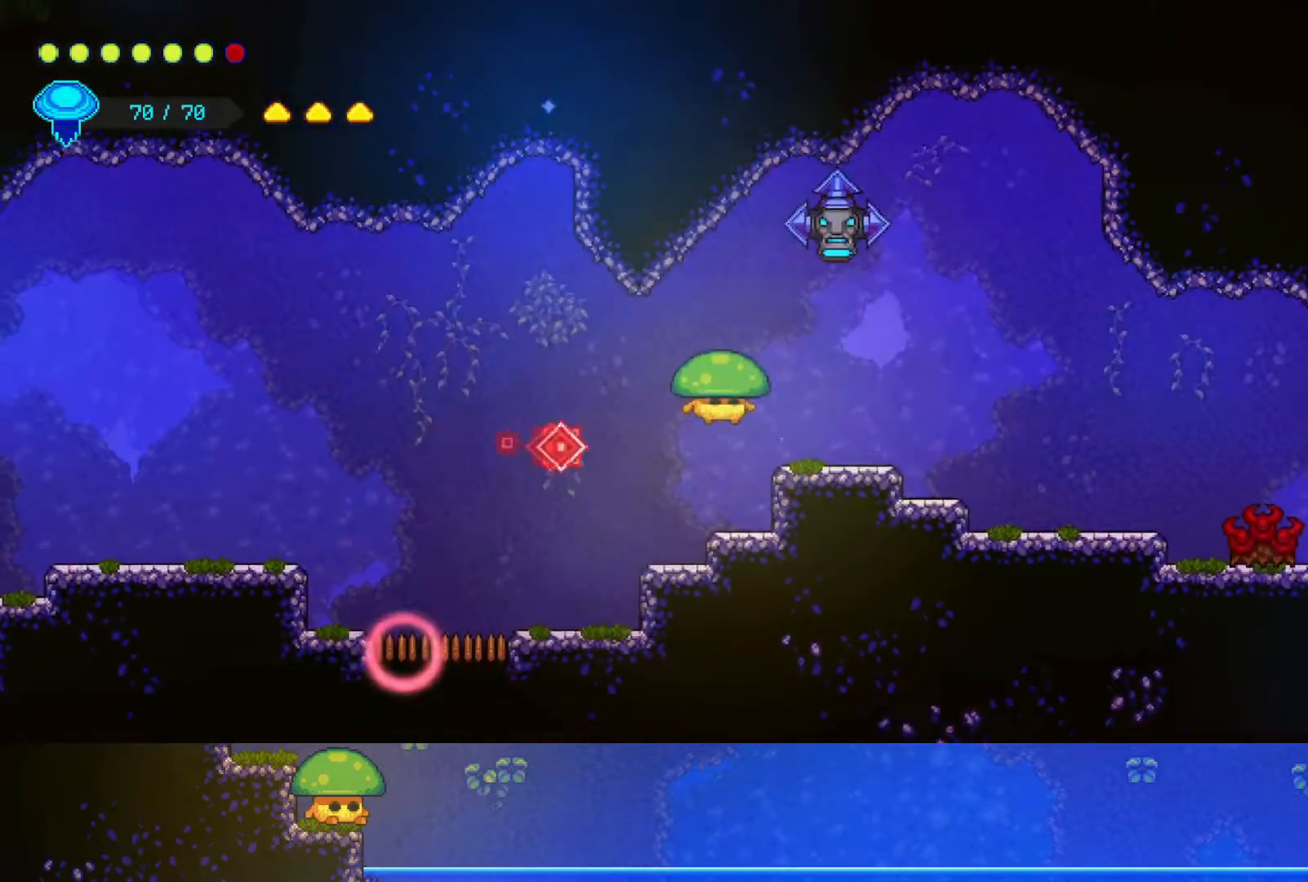
{"buttons": [], "left_stick": "down-right", "right_stick": "center", "events": []}
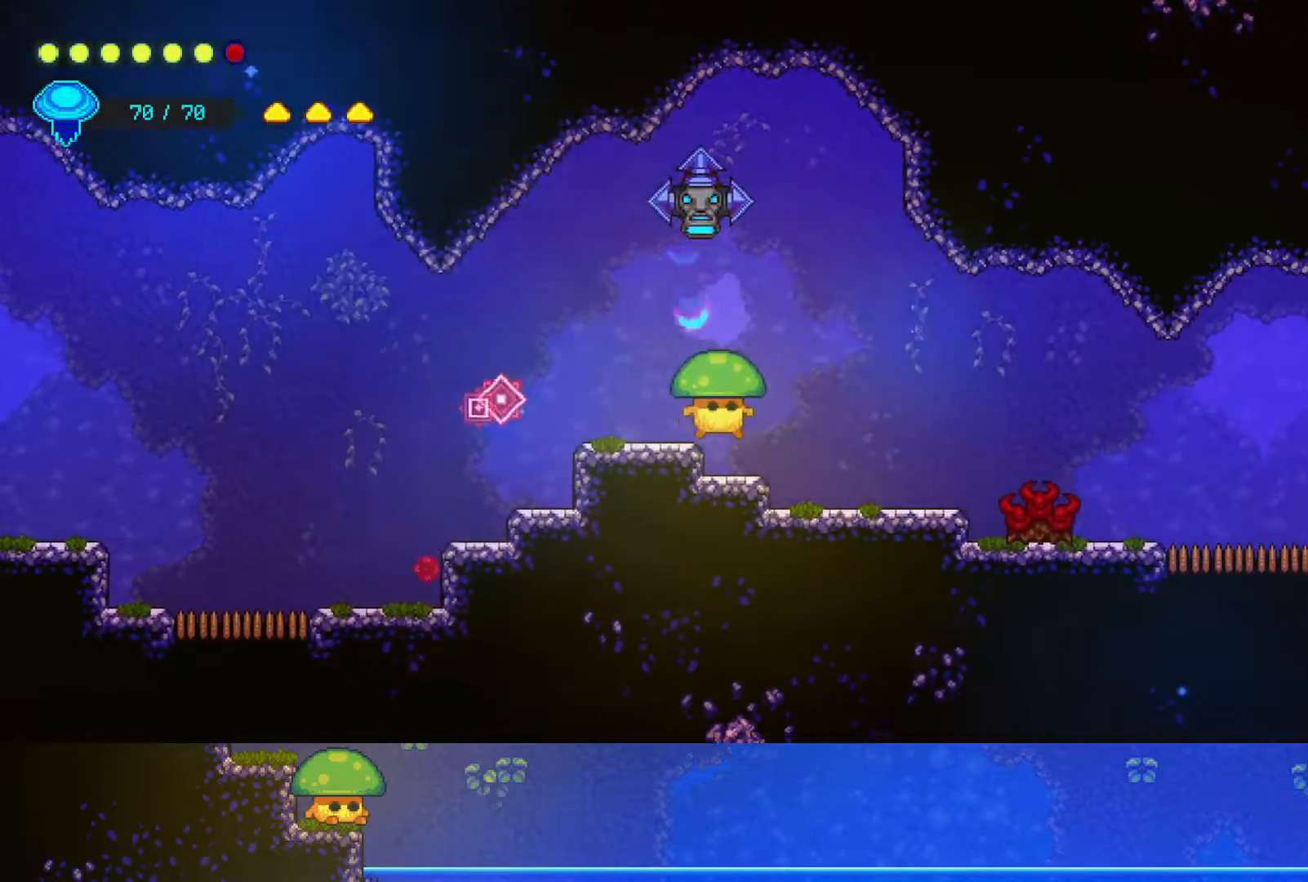
{"buttons": [], "left_stick": "down-right", "right_stick": "center", "events": []}
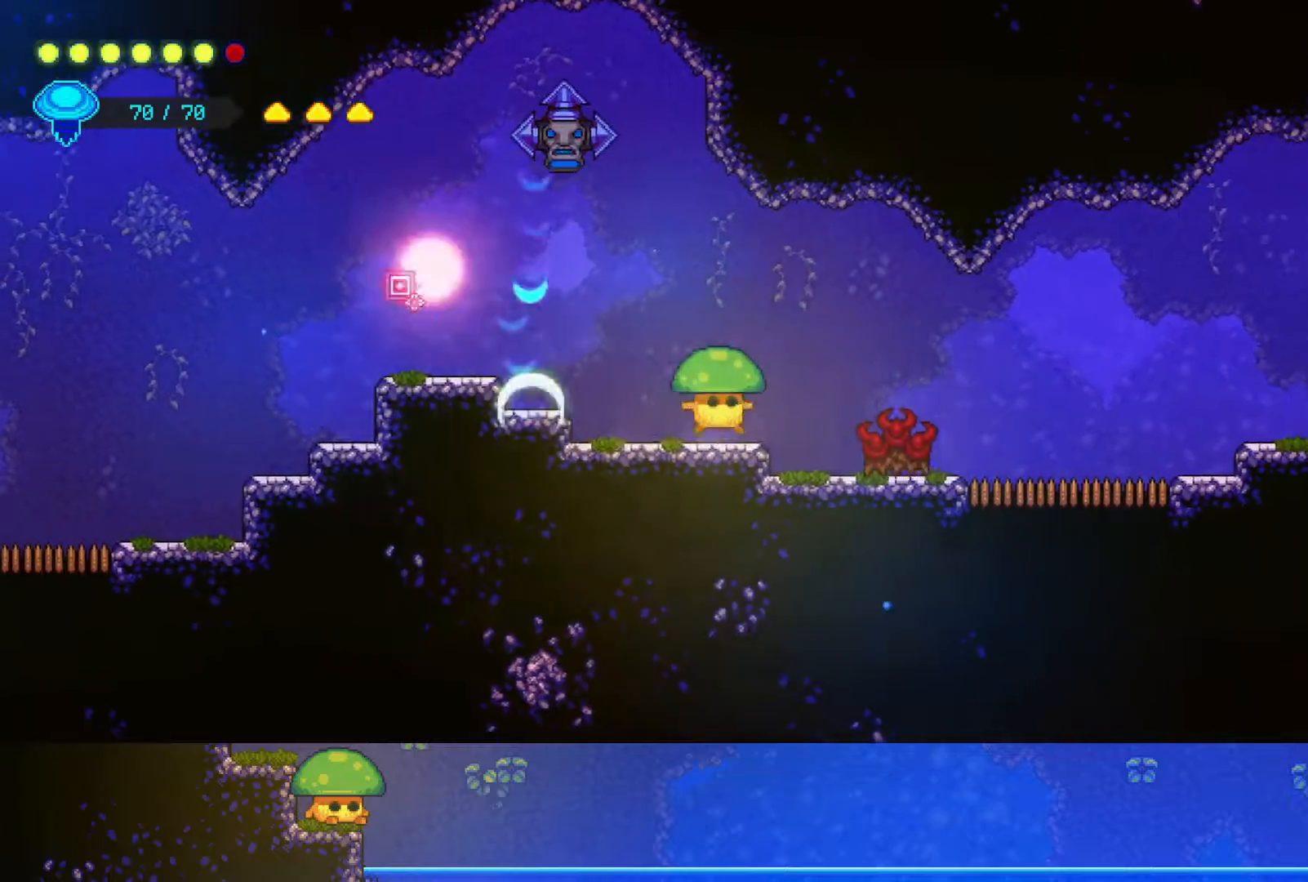
{"buttons": [], "left_stick": "down-right", "right_stick": "center", "events": [[17, "CROSS", "down"], [117, "CROSS", "up"]]}
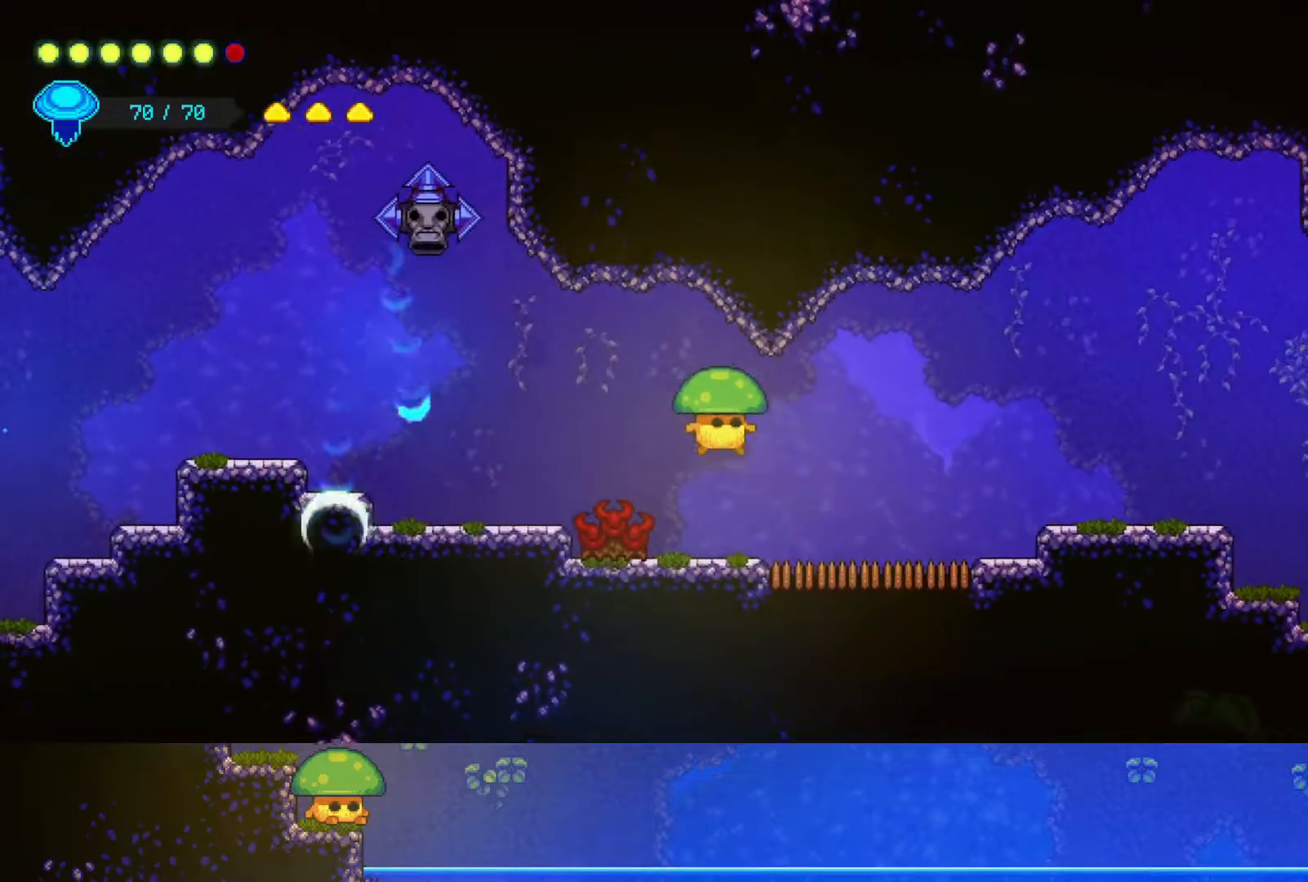
{"buttons": [], "left_stick": "down-right", "right_stick": "center", "events": [[150, "SQUARE", "down"], [250, "SQUARE", "up"]]}
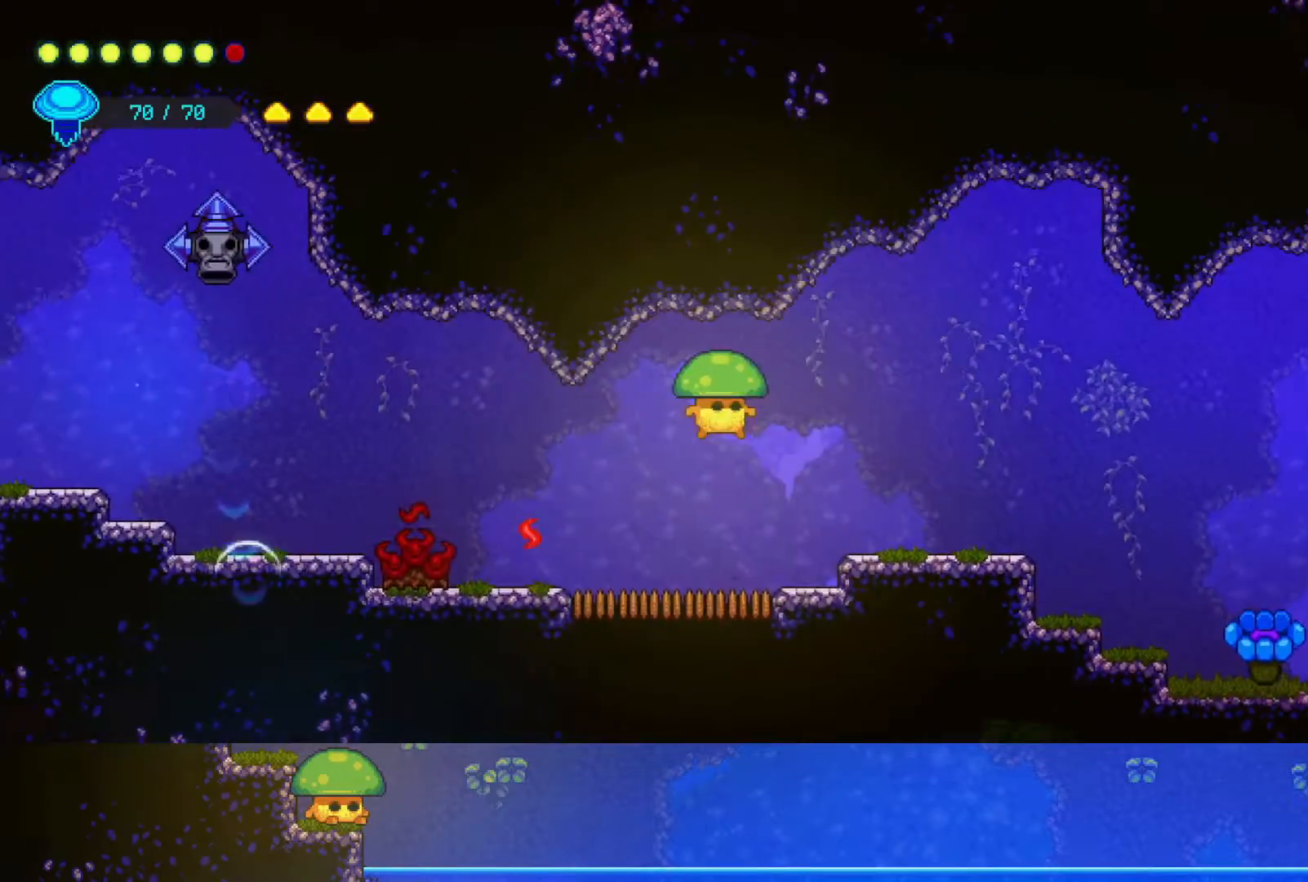
{"buttons": [], "left_stick": "down-right", "right_stick": "center", "events": [[250, "SQUARE", "down"], [367, "SQUARE", "up"]]}
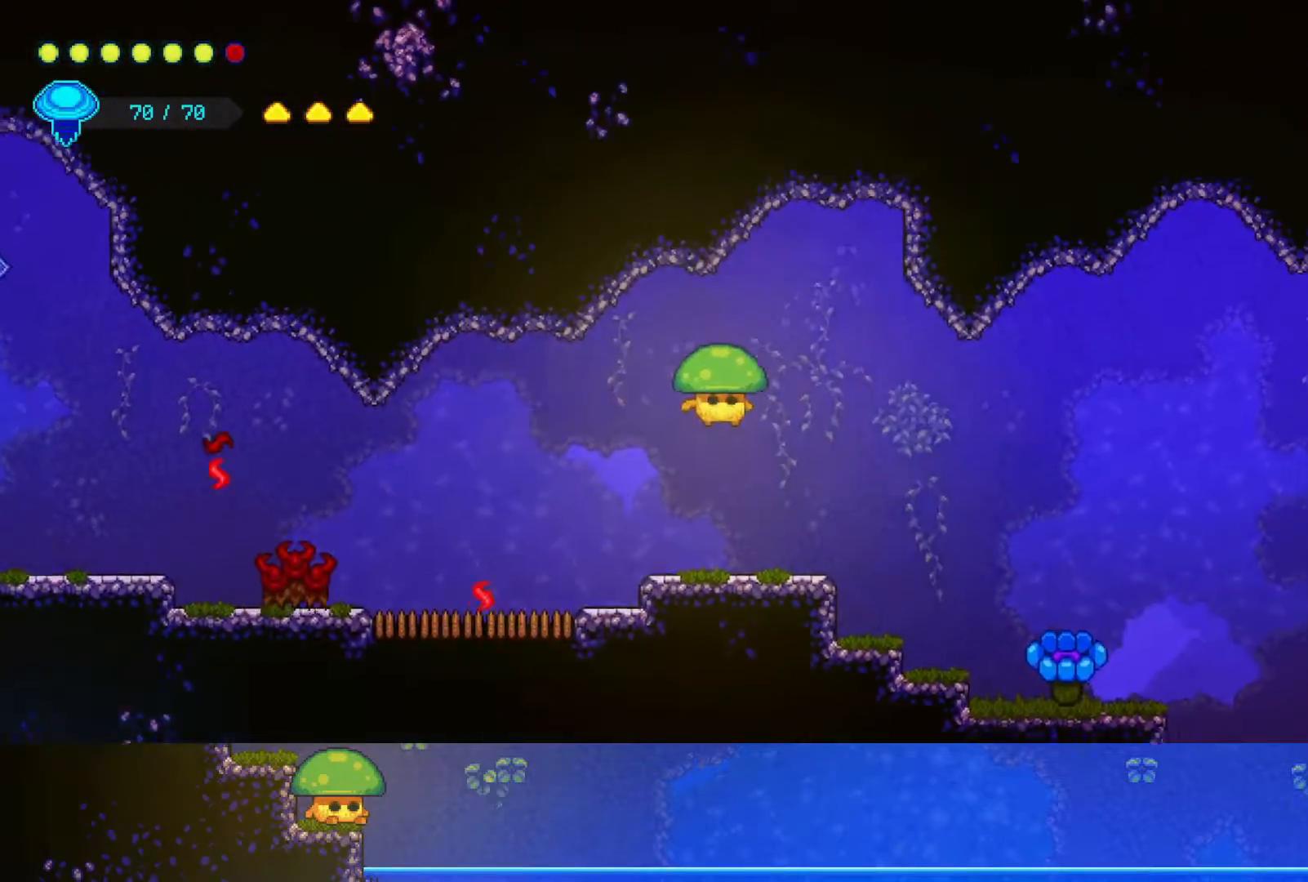
{"buttons": [], "left_stick": "down-right", "right_stick": "center", "events": []}
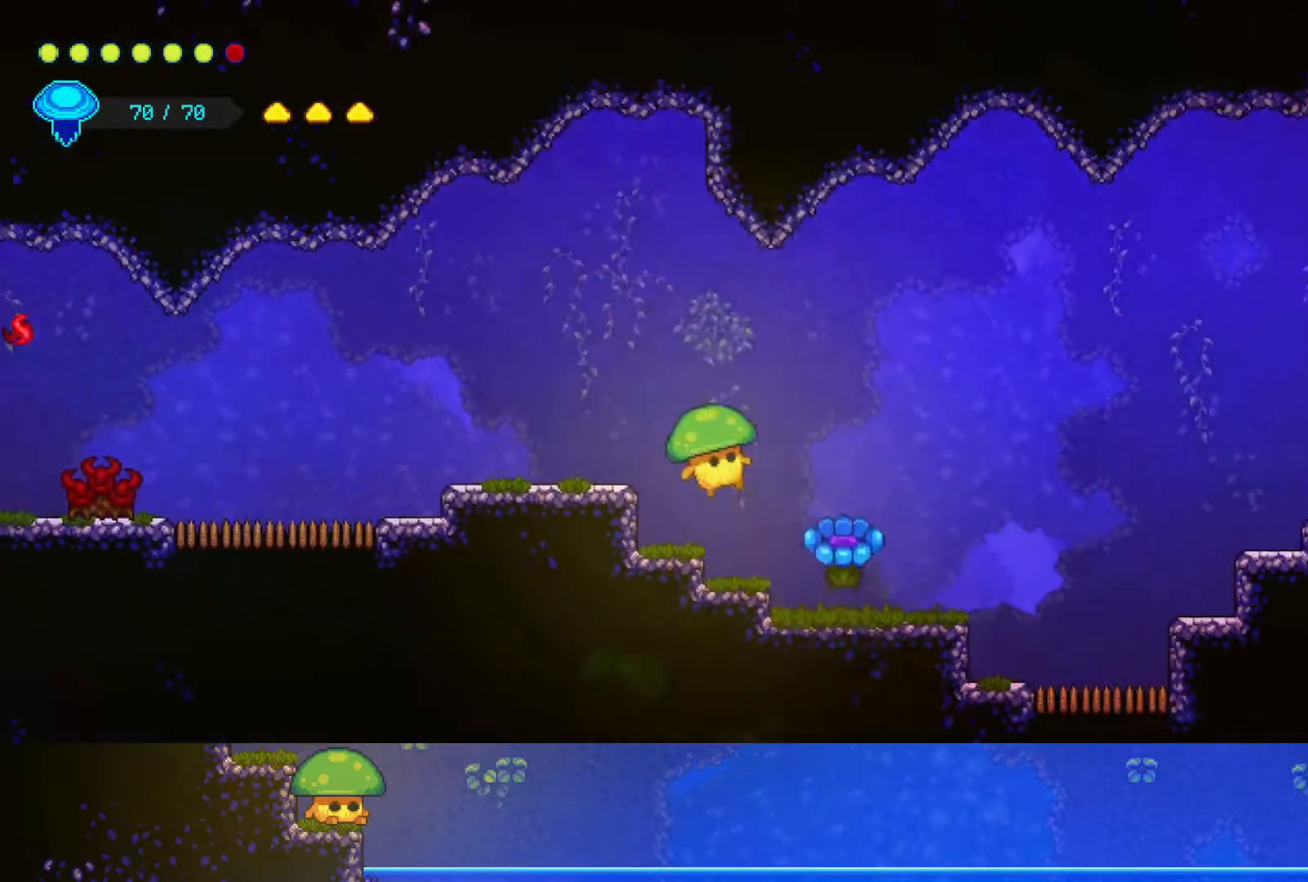
{"buttons": [], "left_stick": "down-right", "right_stick": "center", "events": [[117, "CROSS", "down"], [150, "left_stick", "down"], [250, "SQUARE", "down"], [300, "CROSS", "up"], [400, "SQUARE", "up"], [500, "left_stick", "down-right"]]}
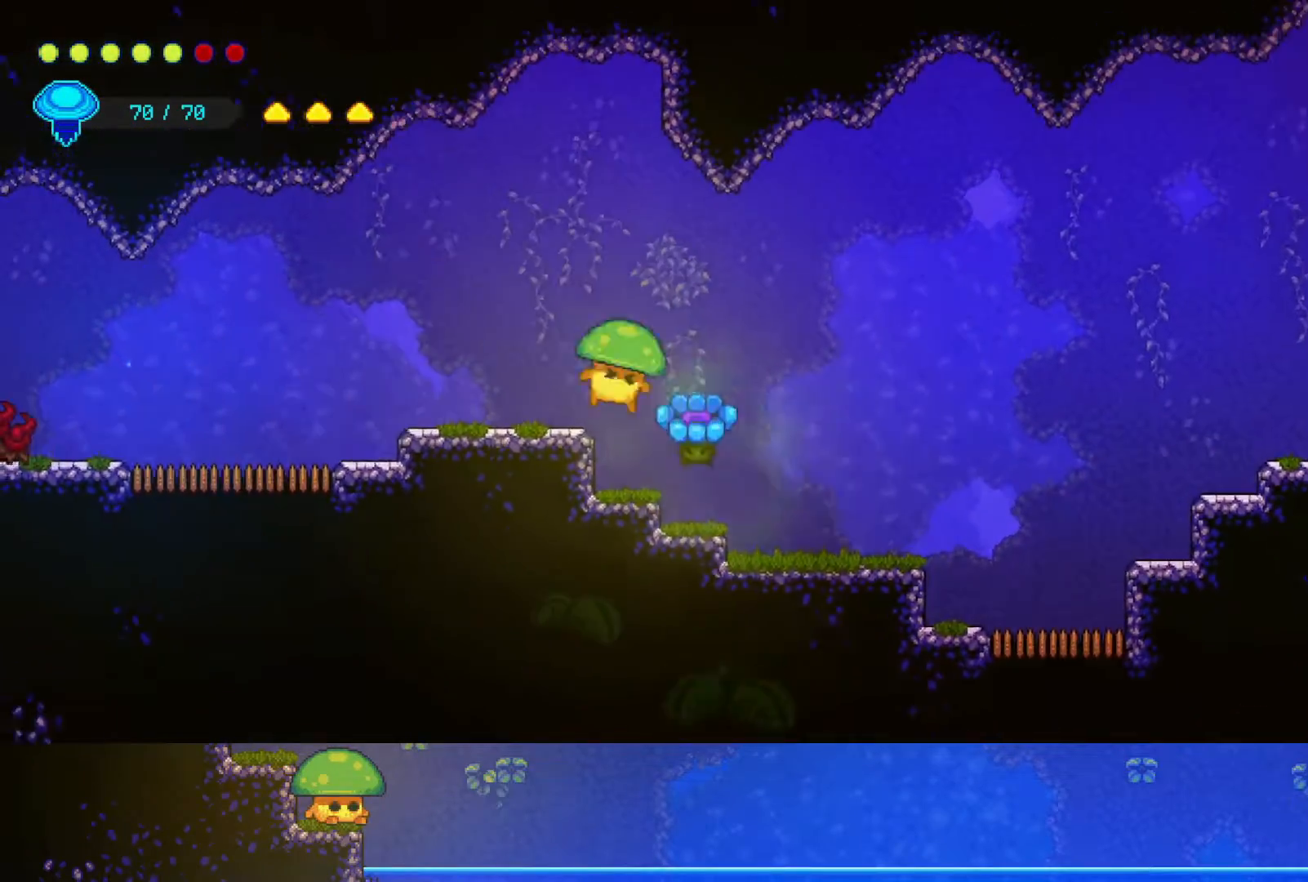
{"buttons": [], "left_stick": "down-right", "right_stick": "center", "events": [[250, "SQUARE", "down"], [400, "SQUARE", "up"]]}
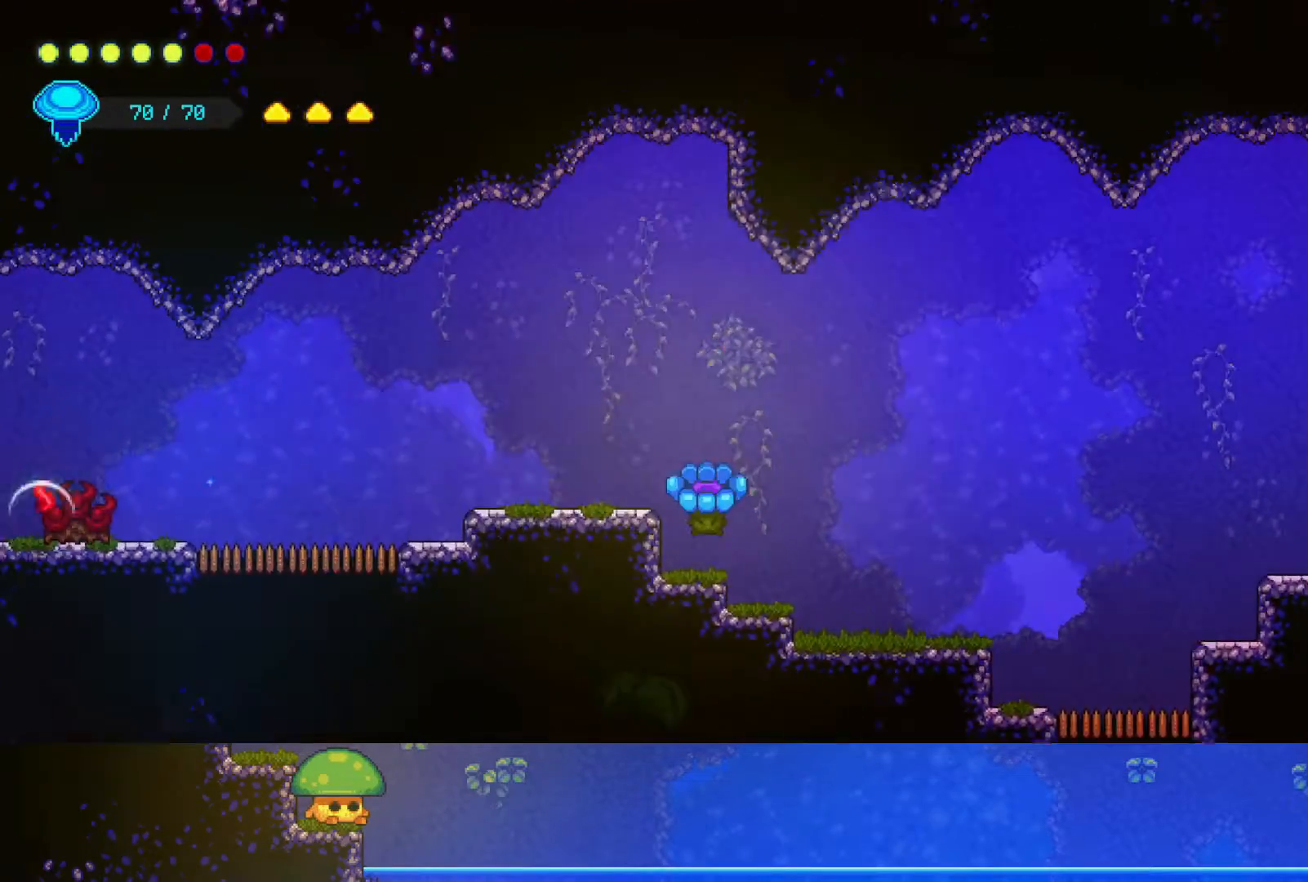
{"buttons": [], "left_stick": "down-right", "right_stick": "center", "events": [[250, "SQUARE", "down"], [317, "SQUARE", "up"]]}
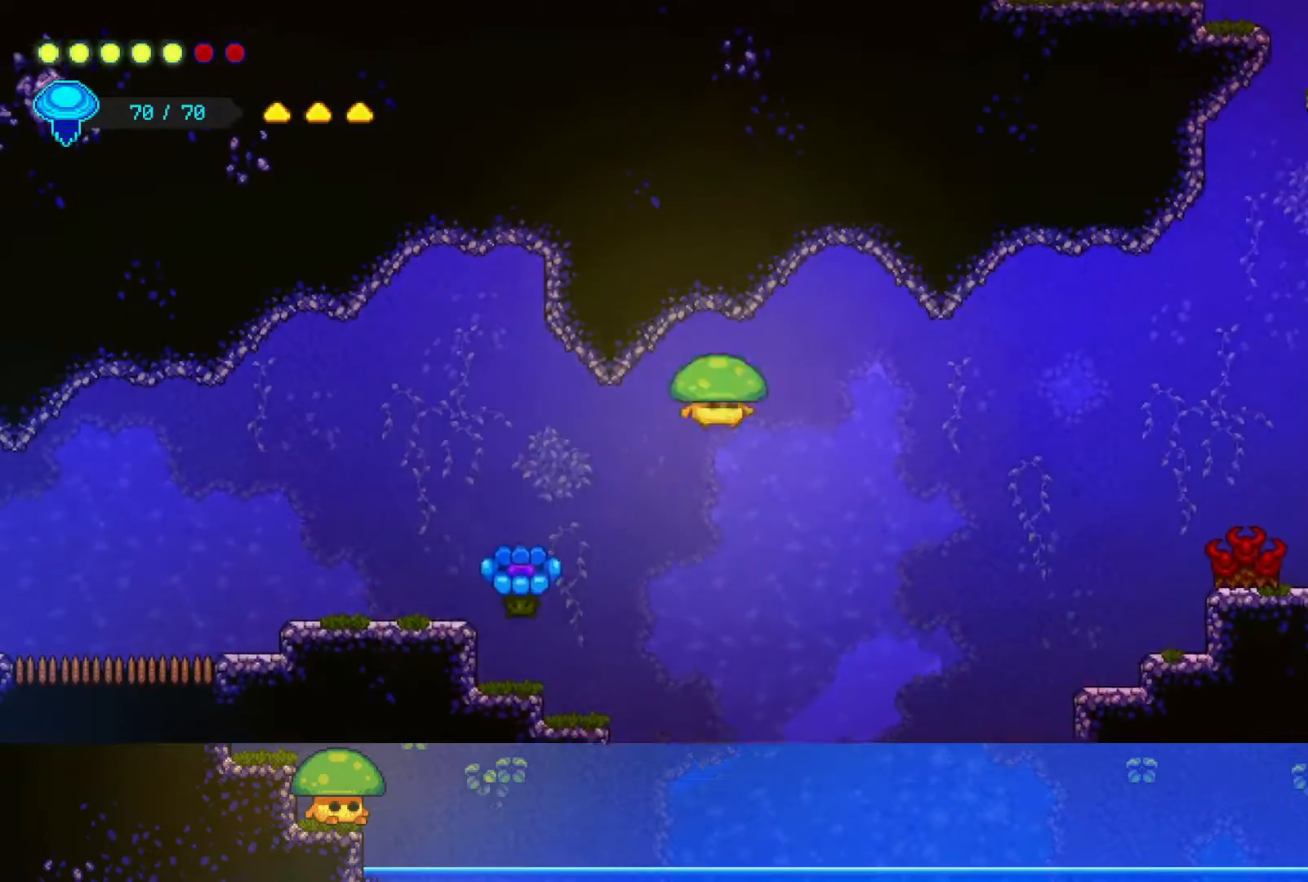
{"buttons": [], "left_stick": "down-right", "right_stick": "center", "events": []}
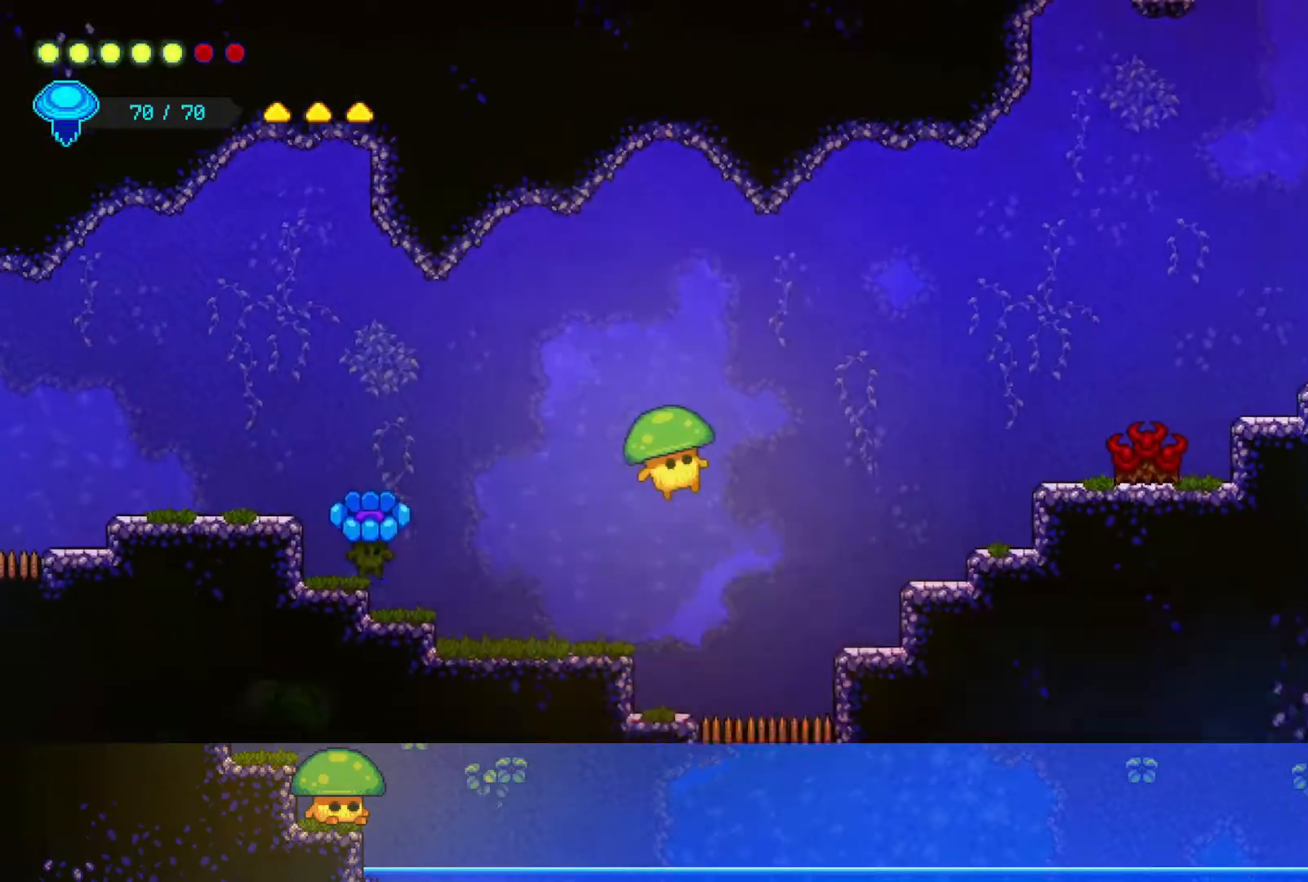
{"buttons": [], "left_stick": "down-right", "right_stick": "center", "events": [[200, "SQUARE", "down"], [350, "SQUARE", "up"]]}